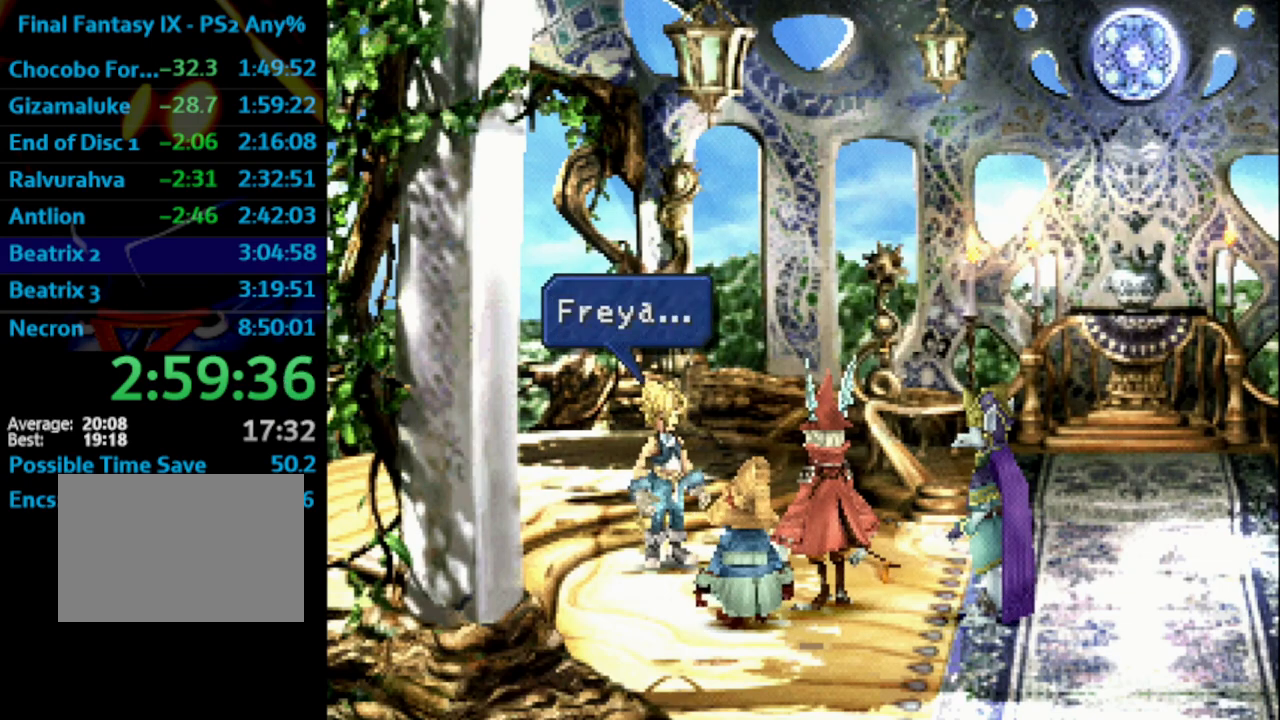
Gameplay with a controller (PlayStation layout); each line is a JSON object with the inputs held at the frame after it. "events" lists button and stick changes between this image and that frame as [ms after this image, input, new state], when the widget could be followed in between. Not read: L3 R3.
{"buttons": ["SQUARE"], "left_stick": "center", "right_stick": "center", "events": [[33, "CROSS", "down"], [50, "SQUARE", "up"], [117, "CROSS", "up"], [150, "CROSS", "down"], [200, "CROSS", "up"], [233, "SQUARE", "down"], [300, "SQUARE", "up"], [367, "SQUARE", "down"], [400, "CROSS", "down"], [417, "CROSS", "up"], [417, "SQUARE", "up"], [450, "SQUARE", "down"]]}
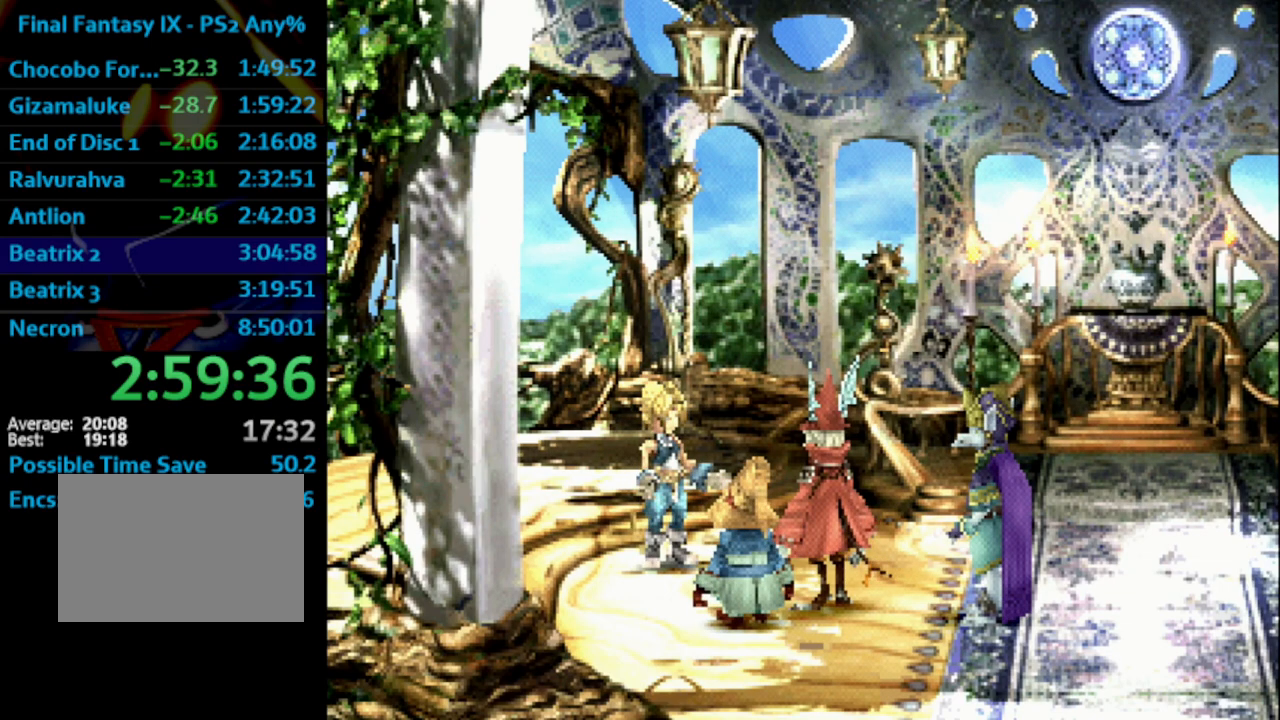
{"buttons": ["CROSS"], "left_stick": "center", "right_stick": "center", "events": [[33, "SQUARE", "up"], [133, "SQUARE", "down"], [200, "CROSS", "down"], [200, "SQUARE", "up"], [233, "CROSS", "up"], [267, "SQUARE", "down"], [317, "SQUARE", "up"], [333, "CROSS", "down"], [400, "CROSS", "up"], [433, "SQUARE", "down"], [483, "CROSS", "down"], [500, "SQUARE", "up"]]}
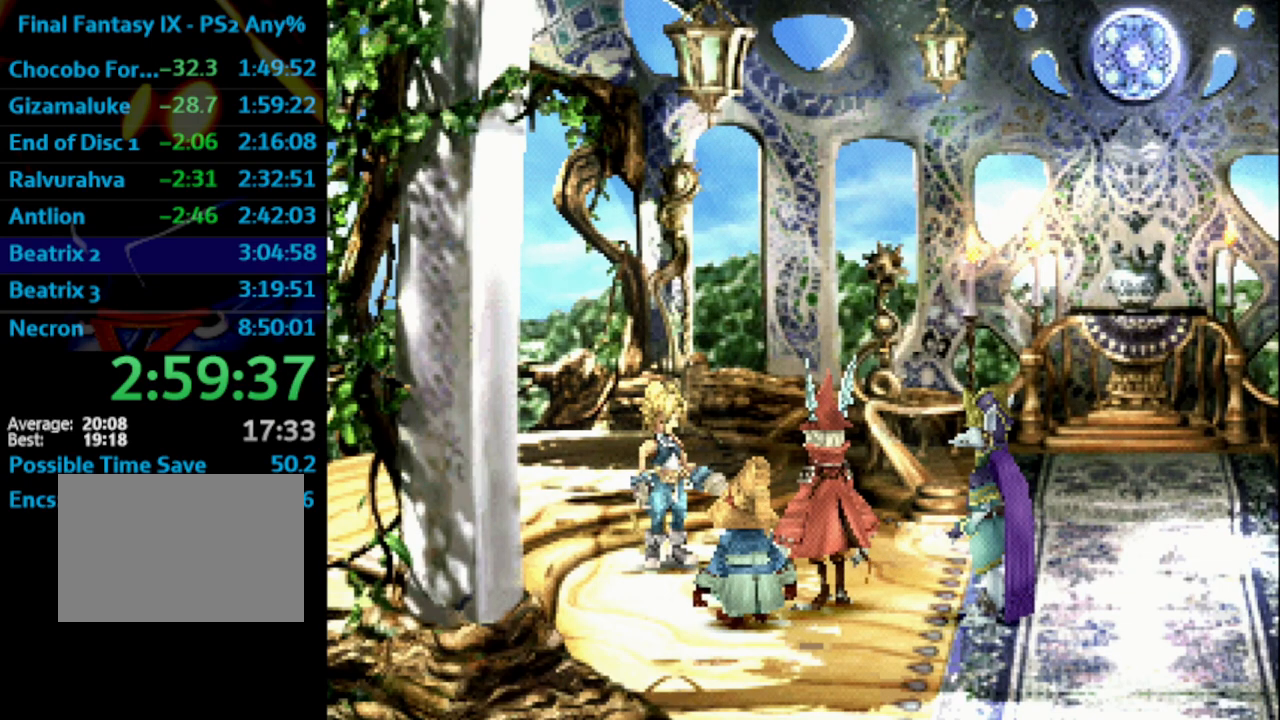
{"buttons": ["SQUARE"], "left_stick": "center", "right_stick": "center", "events": [[50, "CROSS", "up"], [83, "SQUARE", "down"], [133, "SQUARE", "up"], [150, "CROSS", "down"], [167, "CROSS", "up"], [200, "SQUARE", "down"], [267, "CROSS", "down"], [283, "SQUARE", "up"], [333, "CROSS", "up"], [483, "SQUARE", "down"]]}
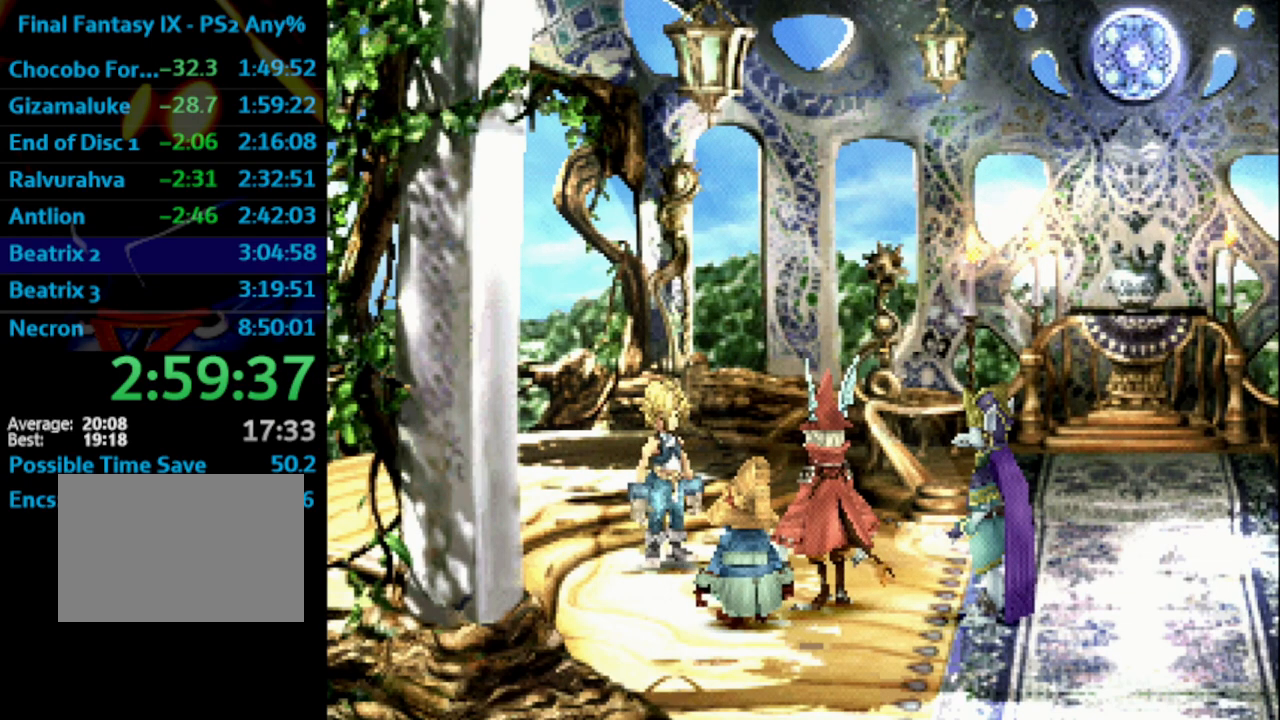
{"buttons": [], "left_stick": "center", "right_stick": "center", "events": [[33, "CROSS", "down"], [50, "SQUARE", "up"], [83, "CROSS", "up"], [200, "SQUARE", "down"], [283, "CROSS", "down"], [283, "SQUARE", "up"], [333, "CROSS", "up"], [383, "SQUARE", "down"], [433, "CROSS", "down"], [433, "SQUARE", "up"], [467, "CROSS", "up"]]}
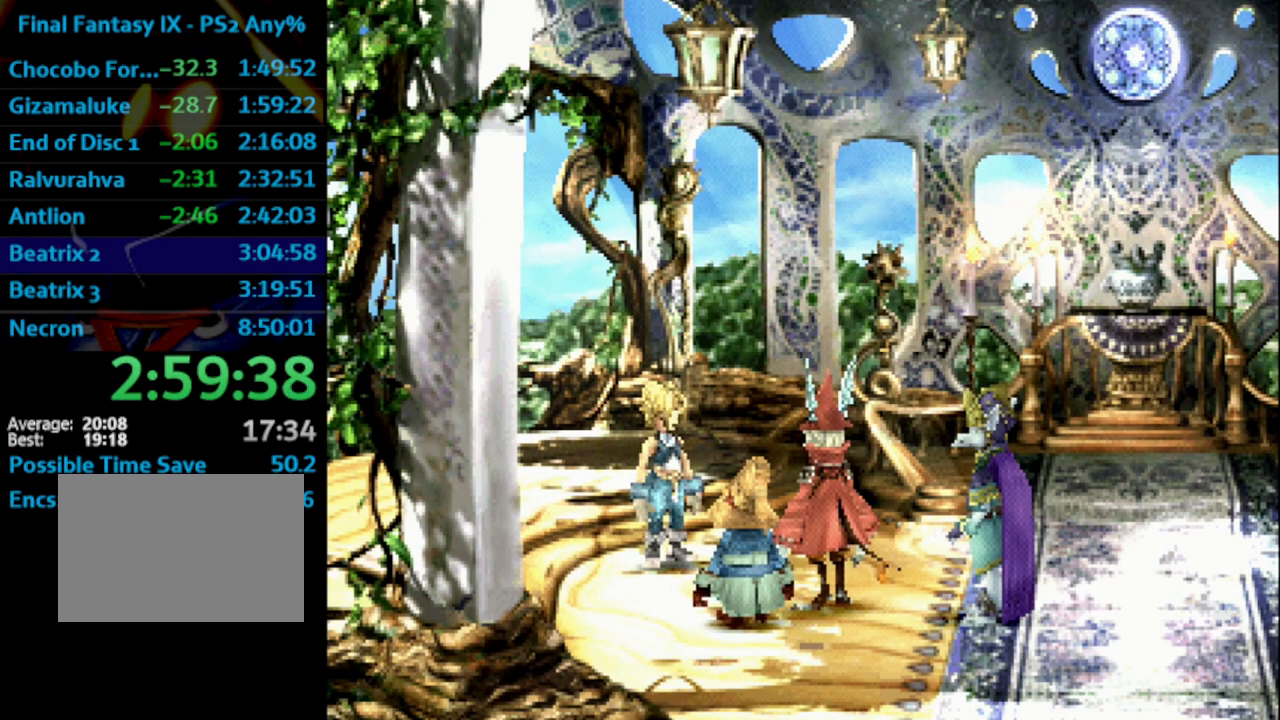
{"buttons": ["SQUARE"], "left_stick": "center", "right_stick": "center", "events": [[17, "SQUARE", "down"], [83, "CROSS", "down"], [100, "SQUARE", "up"], [117, "CROSS", "up"], [150, "SQUARE", "down"], [217, "CROSS", "down"], [217, "SQUARE", "up"], [267, "CROSS", "up"], [300, "SQUARE", "down"], [383, "CROSS", "down"], [383, "SQUARE", "up"], [417, "CROSS", "up"], [450, "SQUARE", "down"]]}
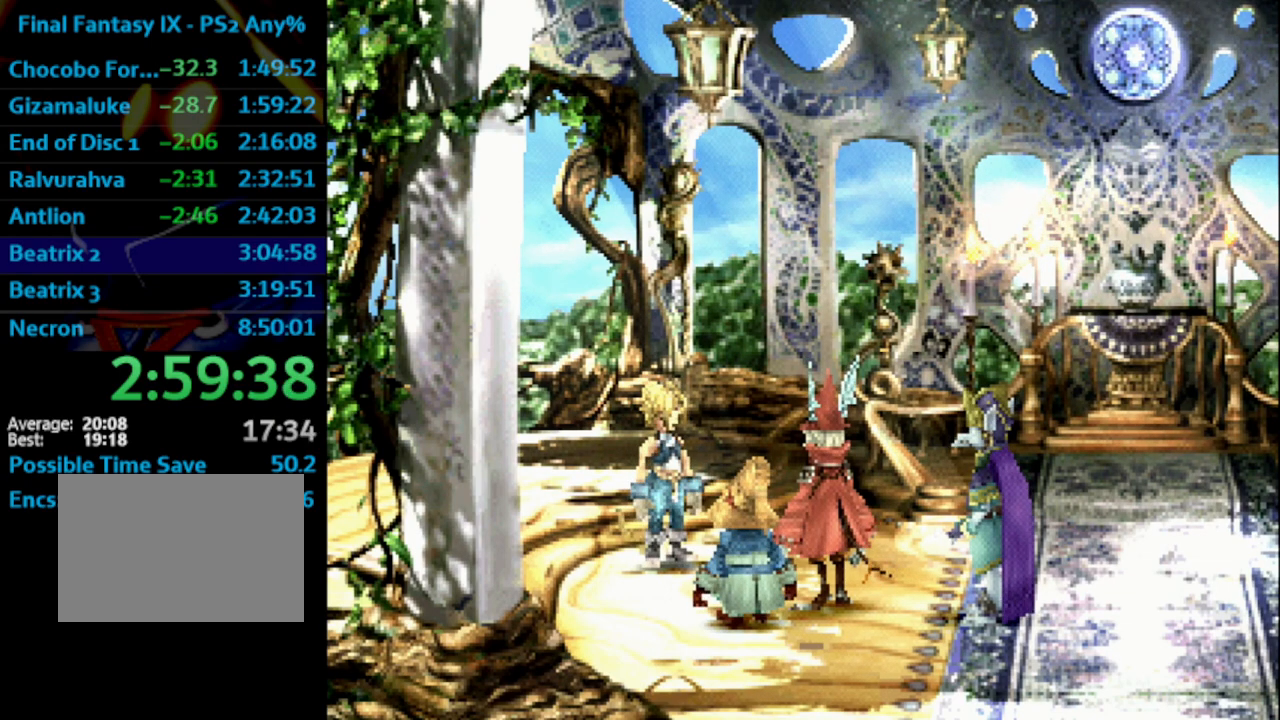
{"buttons": ["SQUARE"], "left_stick": "center", "right_stick": "center", "events": [[33, "CROSS", "down"], [33, "SQUARE", "up"], [67, "CROSS", "up"], [100, "SQUARE", "down"], [150, "CROSS", "down"], [150, "SQUARE", "up"], [250, "CROSS", "up"], [267, "SQUARE", "down"], [283, "SQUARE", "up"], [367, "SQUARE", "down"], [383, "CROSS", "down"], [417, "SQUARE", "up"], [483, "CROSS", "up"], [483, "SQUARE", "down"]]}
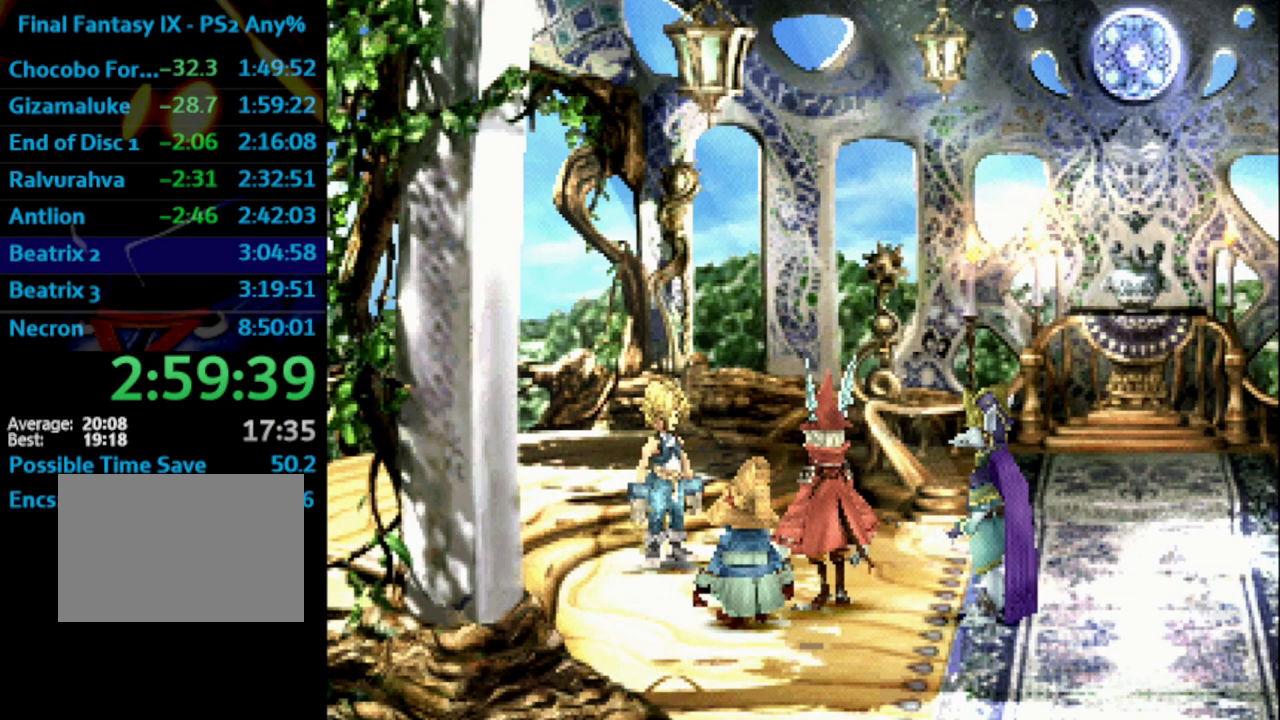
{"buttons": ["CROSS"], "left_stick": "center", "right_stick": "center", "events": [[33, "SQUARE", "up"], [83, "CROSS", "down"], [100, "CROSS", "up"], [150, "SQUARE", "down"], [183, "CROSS", "down"], [200, "SQUARE", "up"], [250, "CROSS", "up"], [267, "SQUARE", "down"], [333, "CROSS", "down"], [367, "SQUARE", "up"], [417, "CROSS", "up"], [450, "SQUARE", "down"], [483, "CROSS", "down"], [483, "SQUARE", "up"]]}
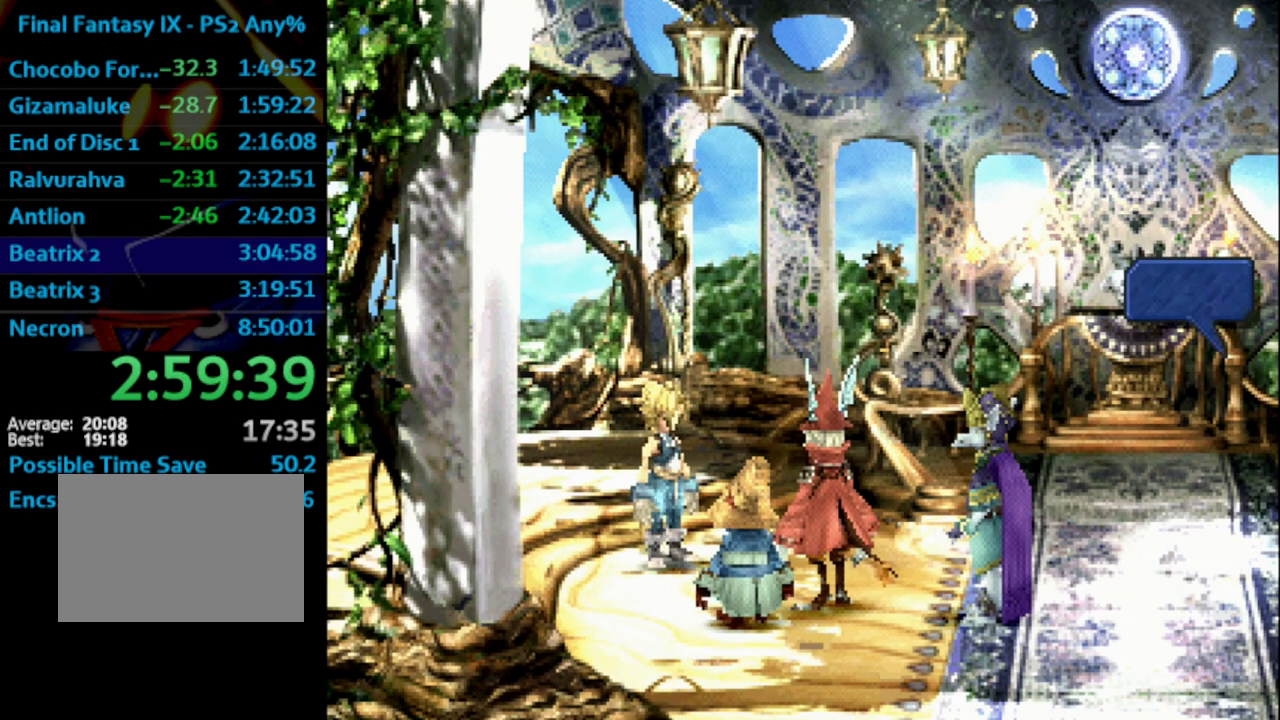
{"buttons": ["CROSS"], "left_stick": "center", "right_stick": "center", "events": [[33, "CROSS", "up"], [67, "SQUARE", "down"], [117, "CROSS", "down"], [150, "SQUARE", "up"], [200, "CROSS", "up"], [317, "SQUARE", "down"], [333, "SQUARE", "up"], [350, "CROSS", "down"], [367, "CROSS", "up"], [417, "SQUARE", "down"], [450, "CROSS", "down"], [450, "SQUARE", "up"]]}
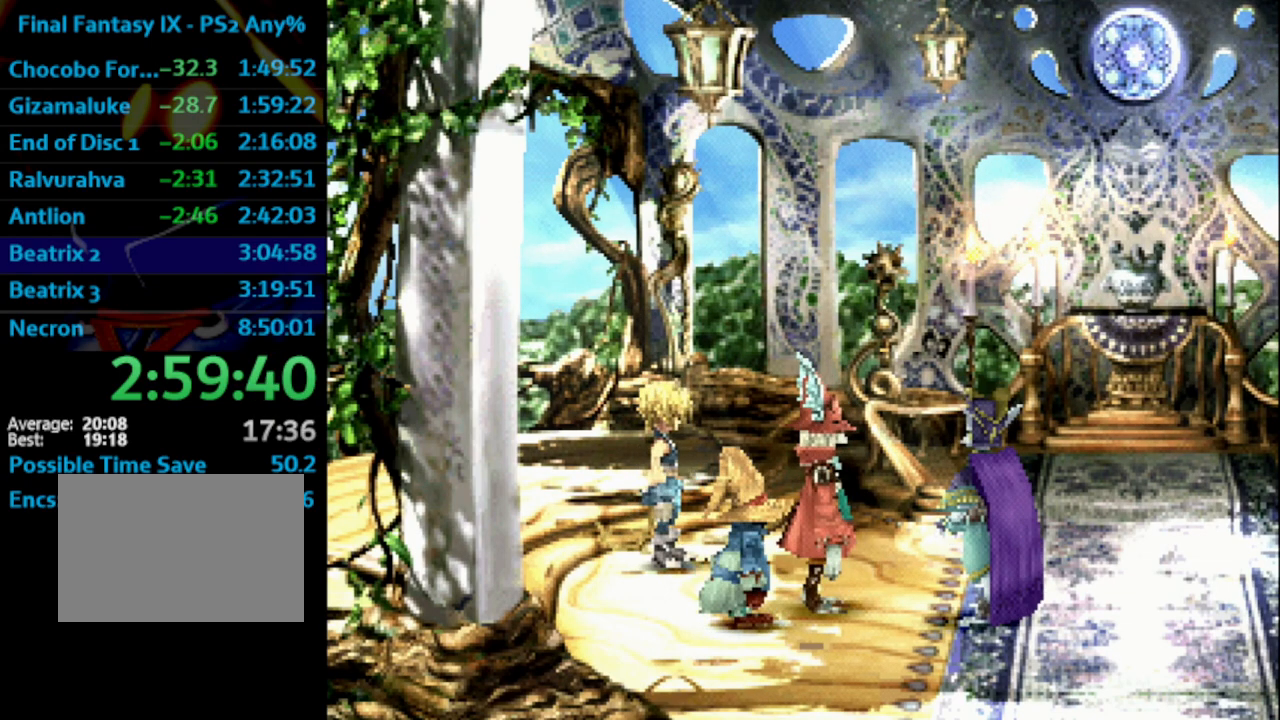
{"buttons": [], "left_stick": "center", "right_stick": "center", "events": [[33, "CROSS", "up"], [50, "SQUARE", "down"], [100, "SQUARE", "up"], [117, "CROSS", "down"], [133, "CROSS", "up"], [167, "SQUARE", "down"], [217, "CROSS", "down"], [267, "SQUARE", "up"], [350, "CROSS", "up"], [433, "CROSS", "down"], [450, "CROSS", "up"]]}
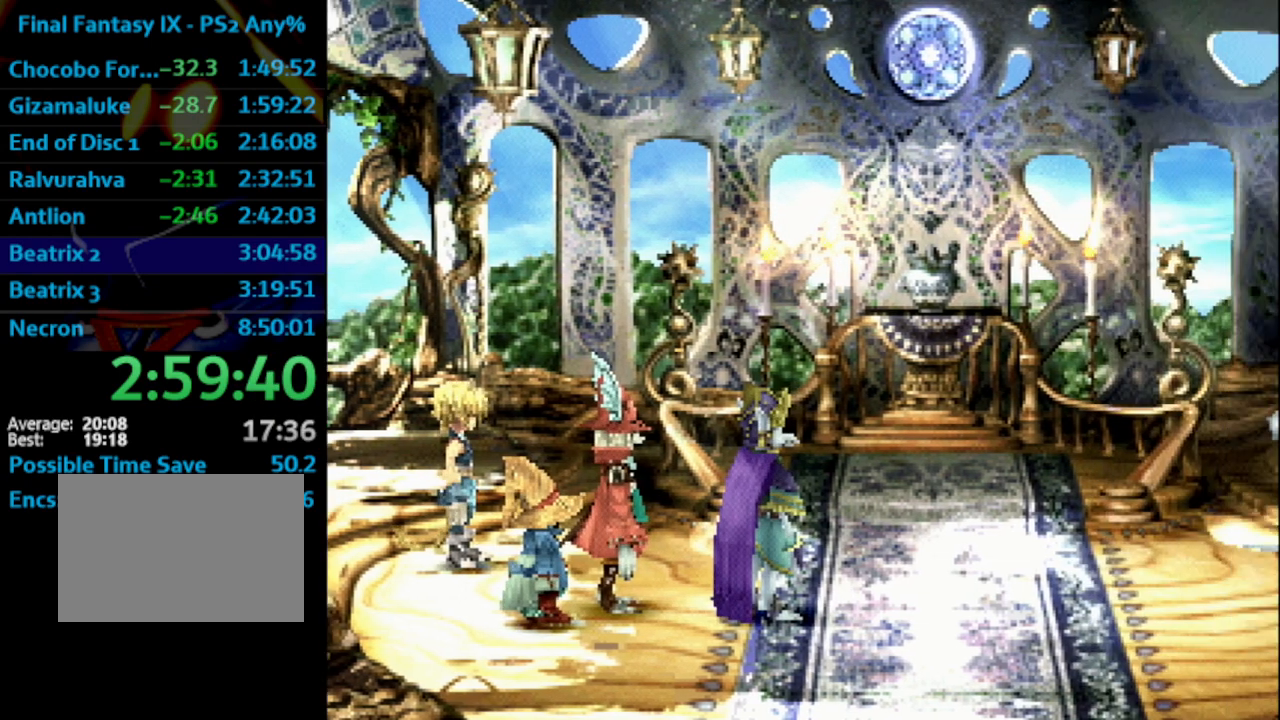
{"buttons": [], "left_stick": "center", "right_stick": "center", "events": [[17, "SQUARE", "down"], [50, "CROSS", "down"], [83, "SQUARE", "up"], [133, "CROSS", "up"], [133, "SQUARE", "down"], [183, "SQUARE", "up"], [200, "CROSS", "down"], [217, "CROSS", "up"], [283, "SQUARE", "down"], [333, "CROSS", "down"], [367, "SQUARE", "up"], [383, "CROSS", "up"]]}
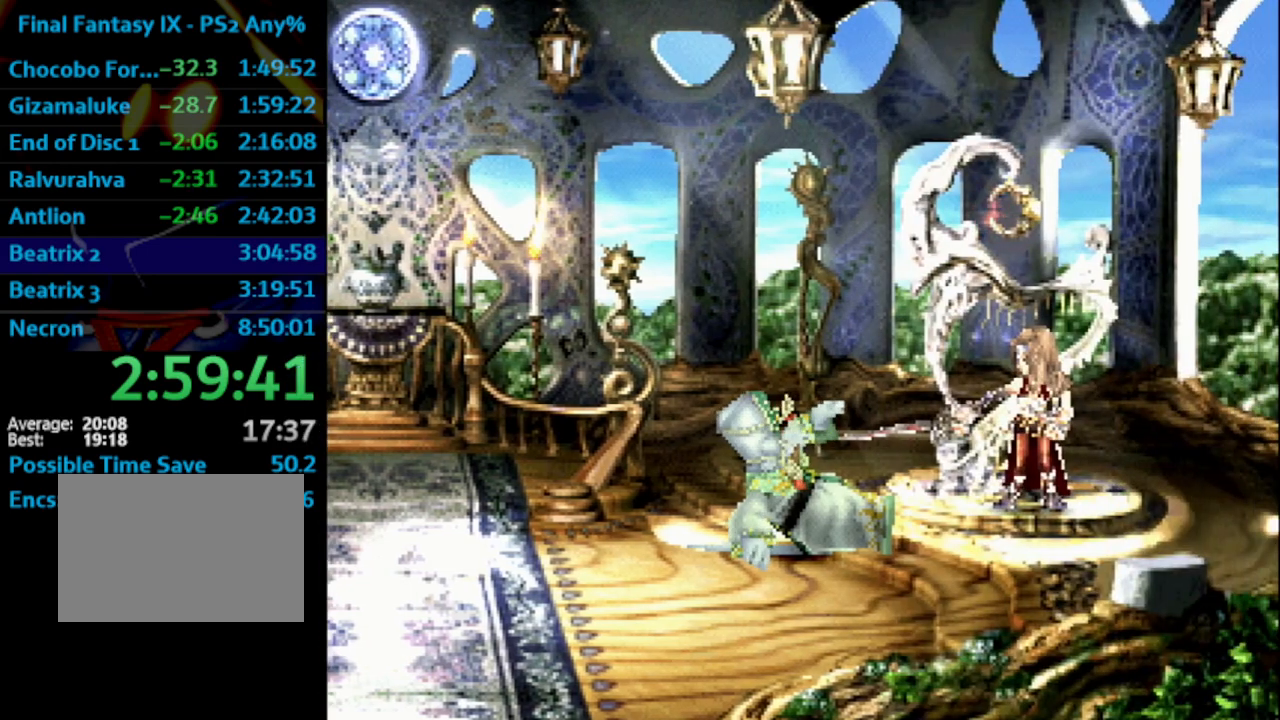
{"buttons": [], "left_stick": "center", "right_stick": "center", "events": [[50, "SQUARE", "down"], [67, "SQUARE", "up"], [83, "CROSS", "down"], [133, "CROSS", "up"], [150, "SQUARE", "down"], [200, "CROSS", "down"], [200, "SQUARE", "up"], [233, "CROSS", "up"], [283, "SQUARE", "down"], [317, "CROSS", "down"], [333, "SQUARE", "up"], [383, "CROSS", "up"], [383, "SQUARE", "down"], [483, "SQUARE", "up"]]}
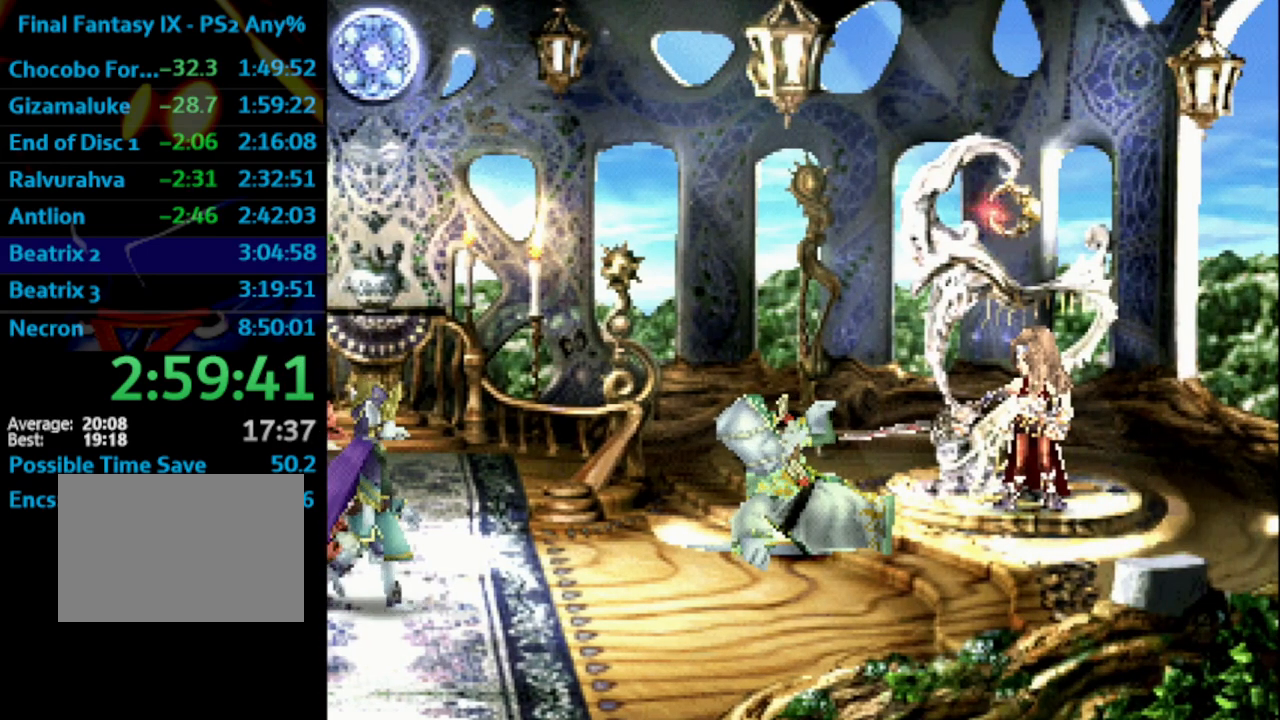
{"buttons": ["CROSS"], "left_stick": "center", "right_stick": "center", "events": [[50, "SQUARE", "down"], [83, "CROSS", "down"], [100, "SQUARE", "up"], [150, "CROSS", "up"], [183, "SQUARE", "down"], [250, "CROSS", "down"], [267, "SQUARE", "up"], [333, "CROSS", "up"], [467, "SQUARE", "down"], [500, "CROSS", "down"], [500, "SQUARE", "up"]]}
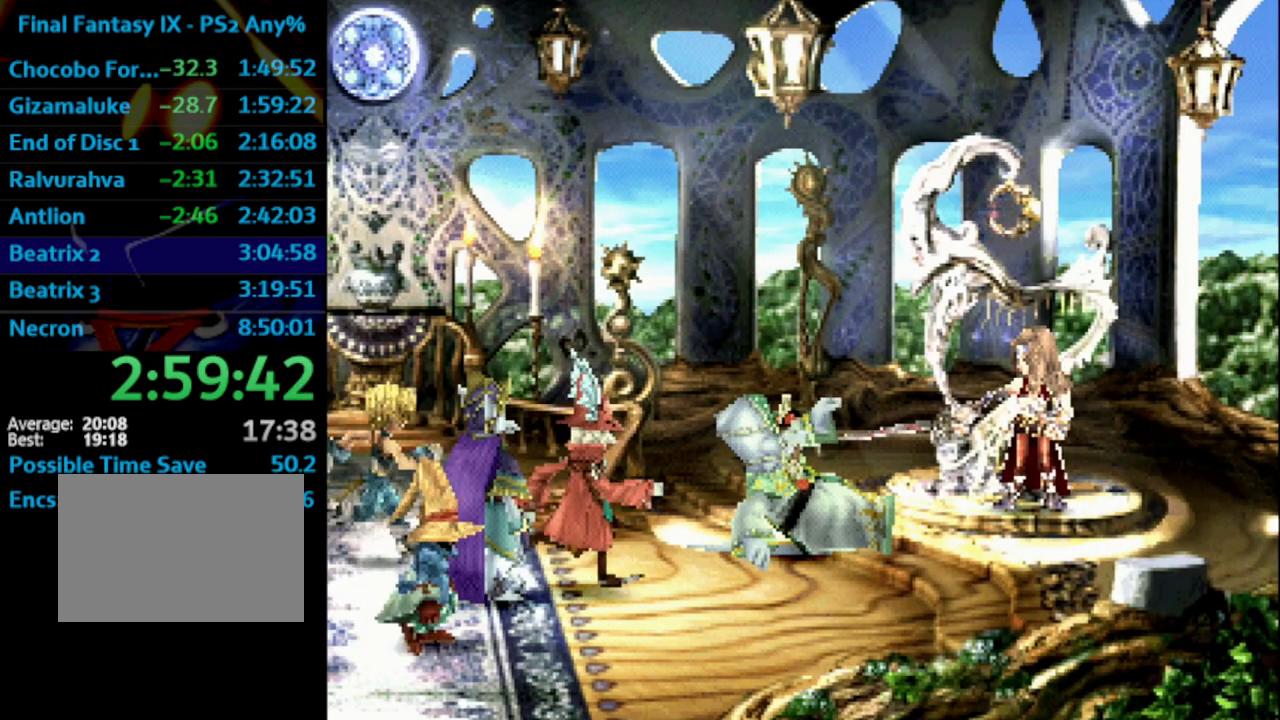
{"buttons": [], "left_stick": "center", "right_stick": "center", "events": [[50, "CROSS", "up"], [83, "SQUARE", "down"], [133, "SQUARE", "up"], [150, "CROSS", "down"], [200, "CROSS", "up"], [233, "SQUARE", "down"], [300, "CROSS", "down"], [317, "SQUARE", "up"], [367, "CROSS", "up"]]}
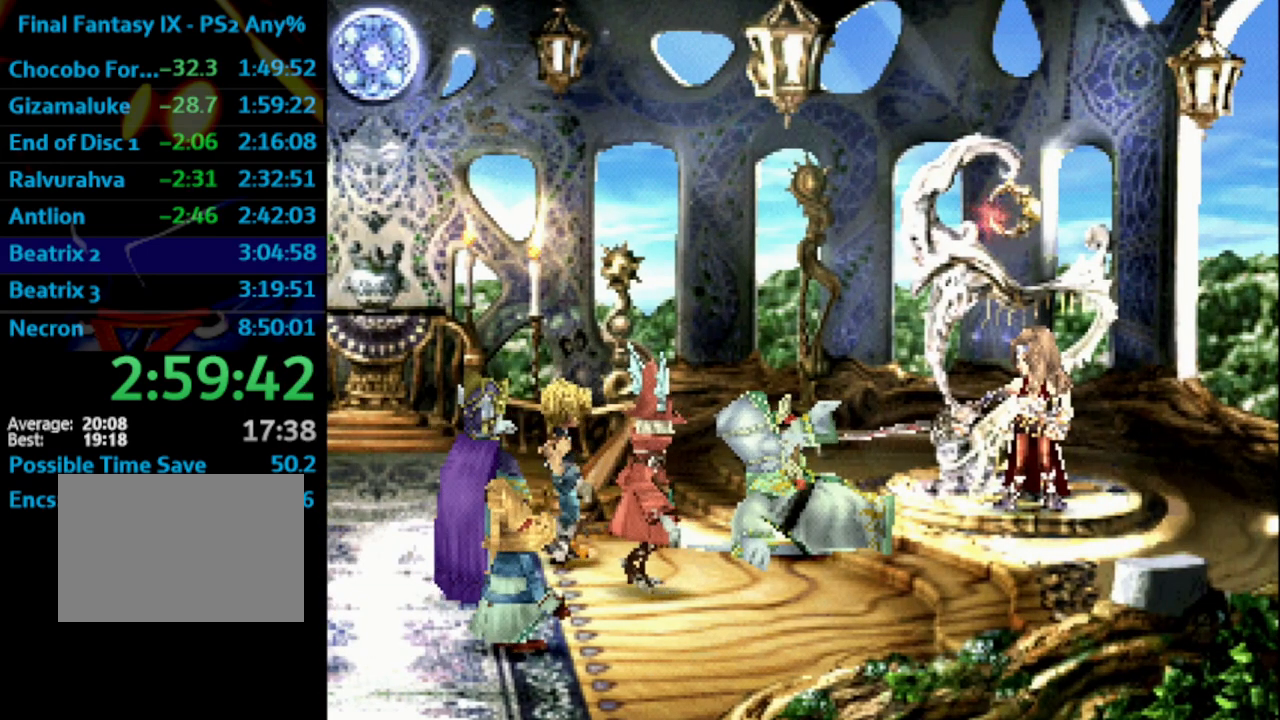
{"buttons": [], "left_stick": "center", "right_stick": "center", "events": [[33, "SQUARE", "down"], [50, "CROSS", "down"], [50, "SQUARE", "up"], [117, "CROSS", "up"], [150, "SQUARE", "down"], [200, "SQUARE", "up"], [233, "CROSS", "down"], [250, "CROSS", "up"], [283, "SQUARE", "down"], [333, "SQUARE", "up"], [350, "CROSS", "down"], [383, "CROSS", "up"], [417, "SQUARE", "down"], [483, "CROSS", "down"], [483, "SQUARE", "up"], [500, "CROSS", "up"]]}
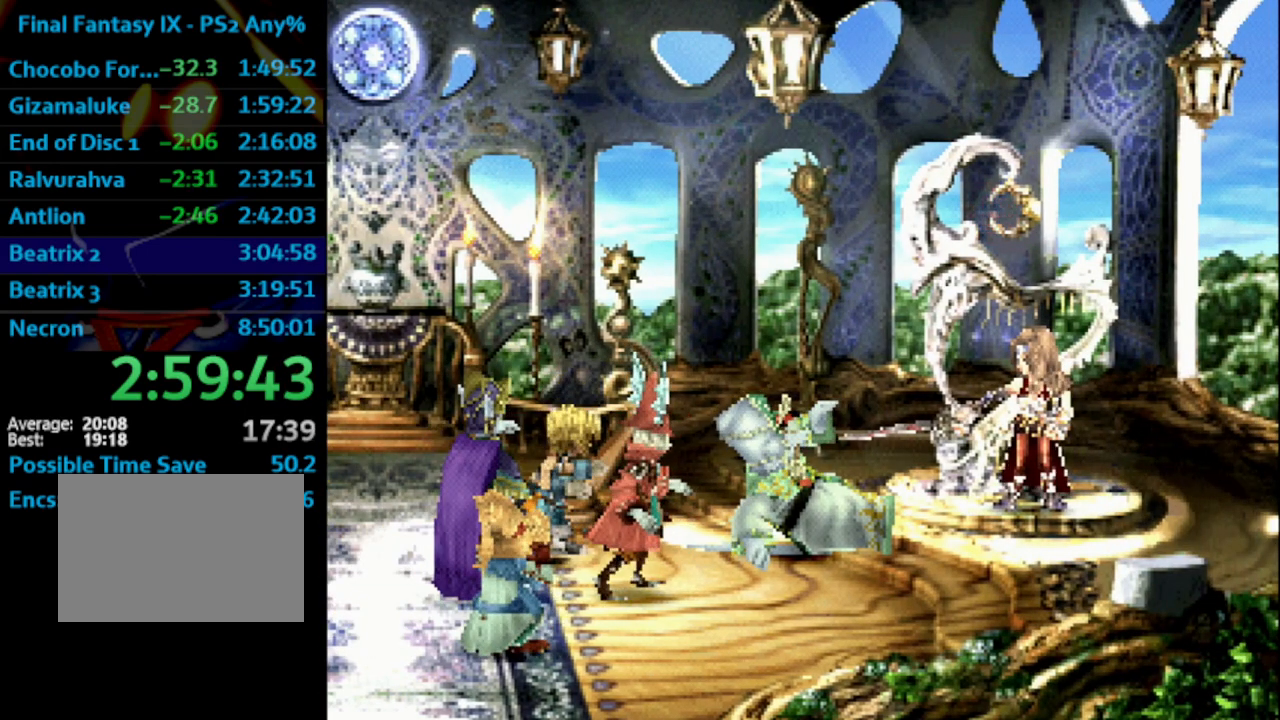
{"buttons": ["SQUARE"], "left_stick": "center", "right_stick": "center", "events": [[67, "SQUARE", "down"], [100, "SQUARE", "up"], [183, "SQUARE", "down"], [233, "CROSS", "down"], [233, "SQUARE", "up"], [300, "CROSS", "up"], [317, "SQUARE", "down"], [383, "CROSS", "down"], [400, "SQUARE", "up"], [450, "CROSS", "up"], [483, "SQUARE", "down"]]}
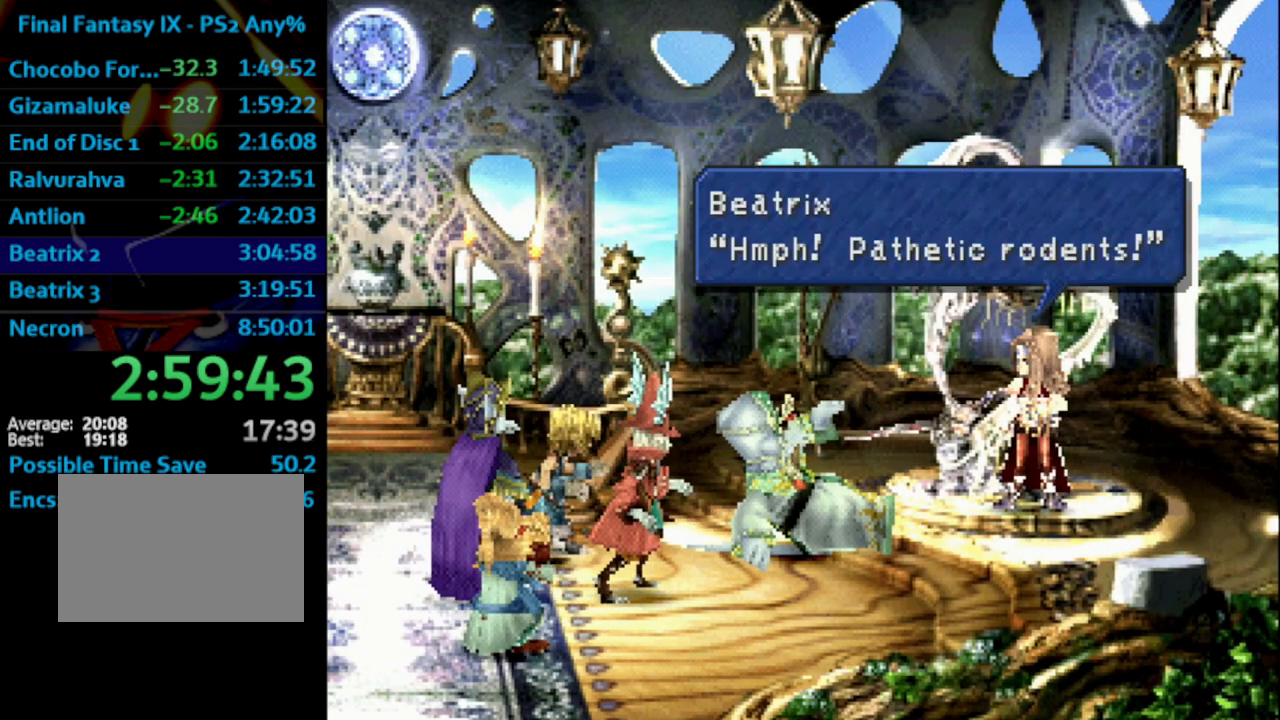
{"buttons": ["SQUARE"], "left_stick": "center", "right_stick": "center", "events": [[17, "SQUARE", "up"], [83, "SQUARE", "down"], [133, "CROSS", "down"], [167, "SQUARE", "up"], [233, "CROSS", "up"], [367, "SQUARE", "down"], [383, "CROSS", "down"], [400, "SQUARE", "up"], [483, "CROSS", "up"], [483, "SQUARE", "down"]]}
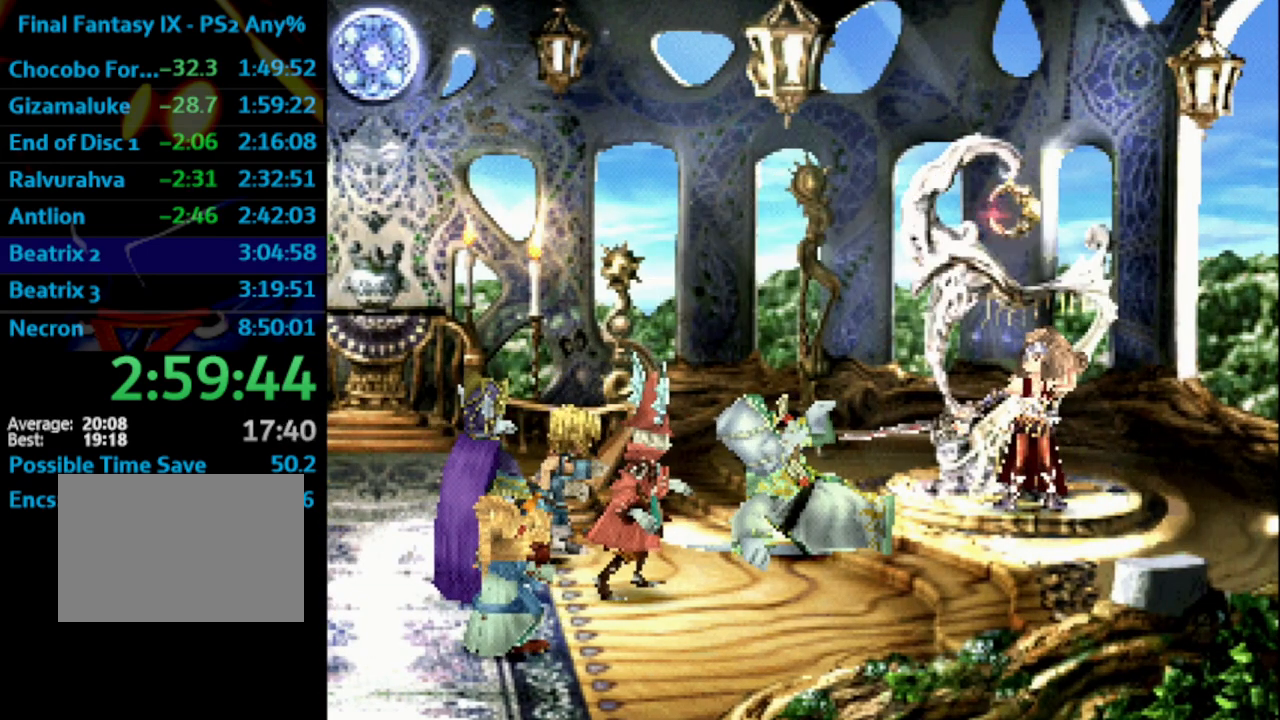
{"buttons": ["SQUARE"], "left_stick": "center", "right_stick": "center", "events": [[33, "CROSS", "down"], [50, "SQUARE", "up"], [133, "CROSS", "up"], [267, "SQUARE", "down"], [333, "CROSS", "down"], [350, "SQUARE", "up"], [417, "CROSS", "up"], [500, "SQUARE", "down"]]}
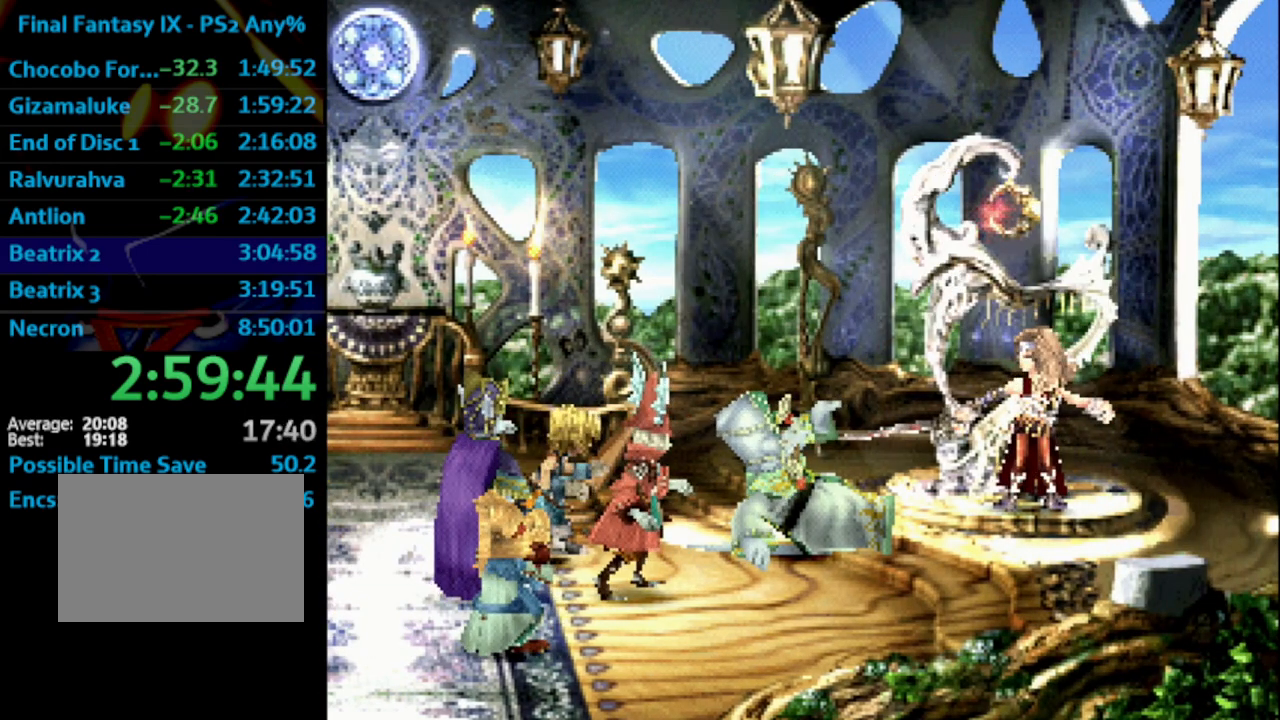
{"buttons": ["CROSS"], "left_stick": "center", "right_stick": "center", "events": [[33, "CROSS", "down"], [33, "SQUARE", "up"], [133, "CROSS", "up"], [133, "SQUARE", "down"], [183, "CROSS", "down"], [217, "SQUARE", "up"], [267, "CROSS", "up"], [283, "SQUARE", "down"], [350, "SQUARE", "up"], [367, "CROSS", "down"], [400, "CROSS", "up"], [400, "SQUARE", "down"], [450, "CROSS", "down"], [483, "SQUARE", "up"]]}
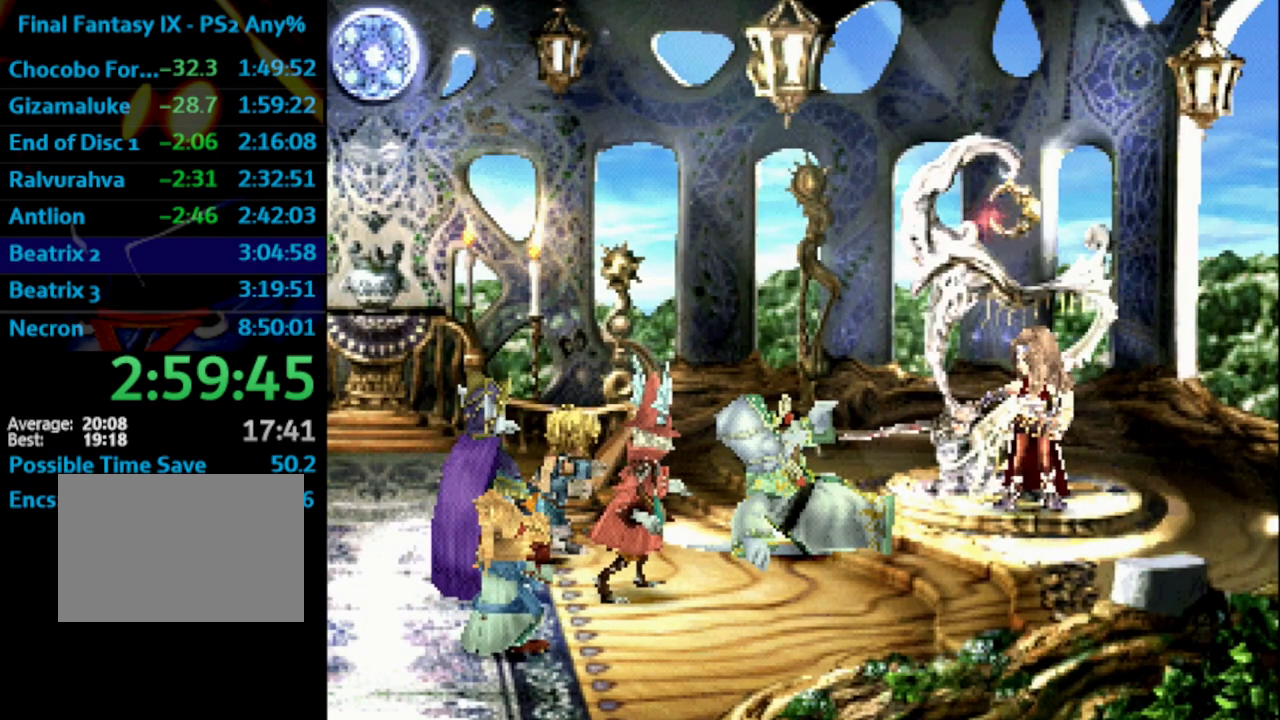
{"buttons": [], "left_stick": "center", "right_stick": "center", "events": [[83, "CROSS", "up"], [233, "SQUARE", "down"], [300, "CROSS", "down"], [333, "SQUARE", "up"], [417, "CROSS", "up"]]}
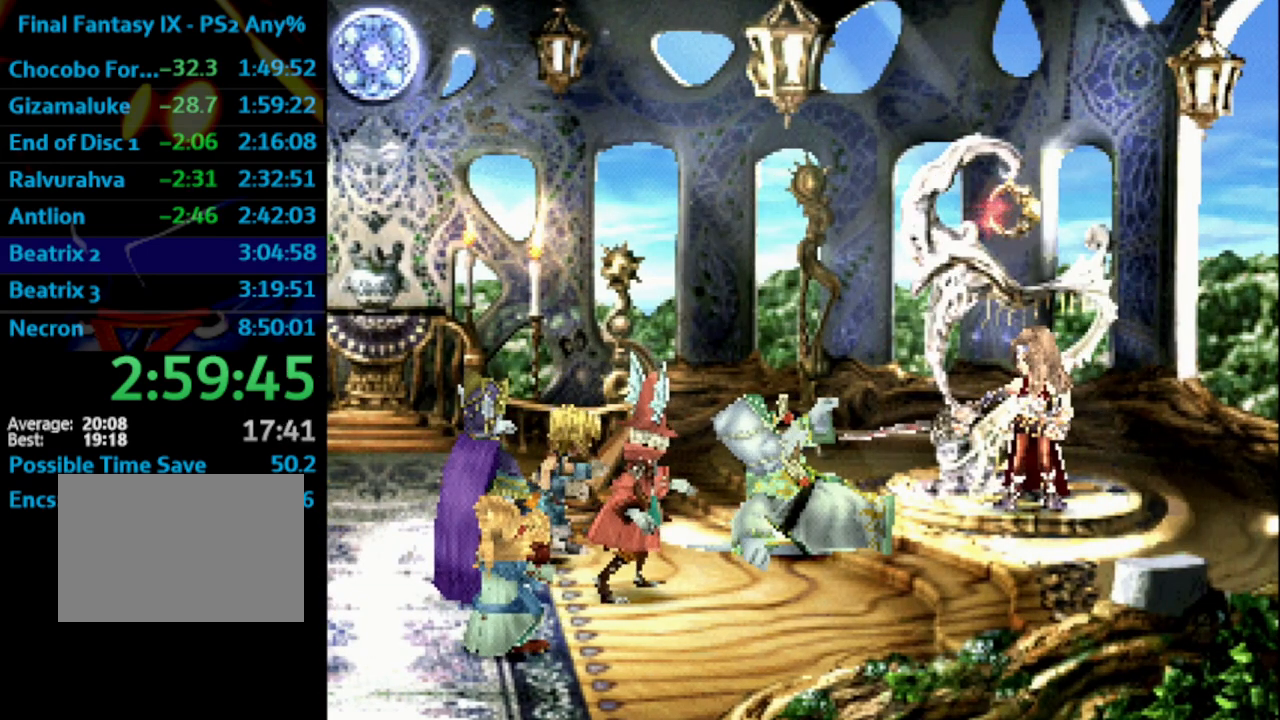
{"buttons": [], "left_stick": "center", "right_stick": "center", "events": [[33, "SQUARE", "down"], [67, "CROSS", "down"], [67, "SQUARE", "up"], [100, "CROSS", "up"], [117, "SQUARE", "down"], [133, "SQUARE", "up"], [183, "SQUARE", "down"], [250, "SQUARE", "up"], [300, "SQUARE", "down"], [350, "SQUARE", "up"], [400, "SQUARE", "down"], [433, "CROSS", "down"], [433, "SQUARE", "up"], [500, "CROSS", "up"]]}
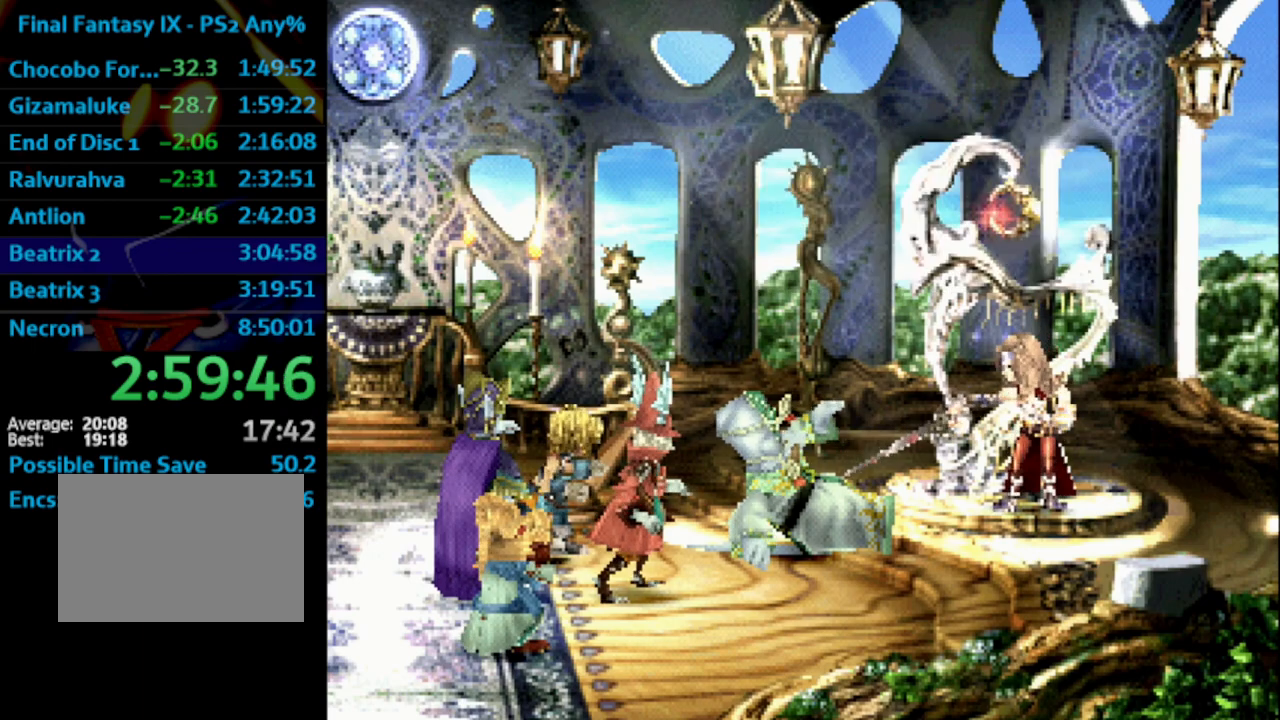
{"buttons": ["SQUARE"], "left_stick": "center", "right_stick": "center", "events": [[33, "SQUARE", "down"], [83, "SQUARE", "up"], [100, "CROSS", "down"], [117, "CROSS", "up"], [150, "SQUARE", "down"], [183, "CROSS", "down"], [183, "SQUARE", "up"], [233, "CROSS", "up"], [267, "CROSS", "down"], [333, "CROSS", "up"], [350, "SQUARE", "down"], [400, "CROSS", "down"], [400, "SQUARE", "up"], [417, "CROSS", "up"], [450, "SQUARE", "down"]]}
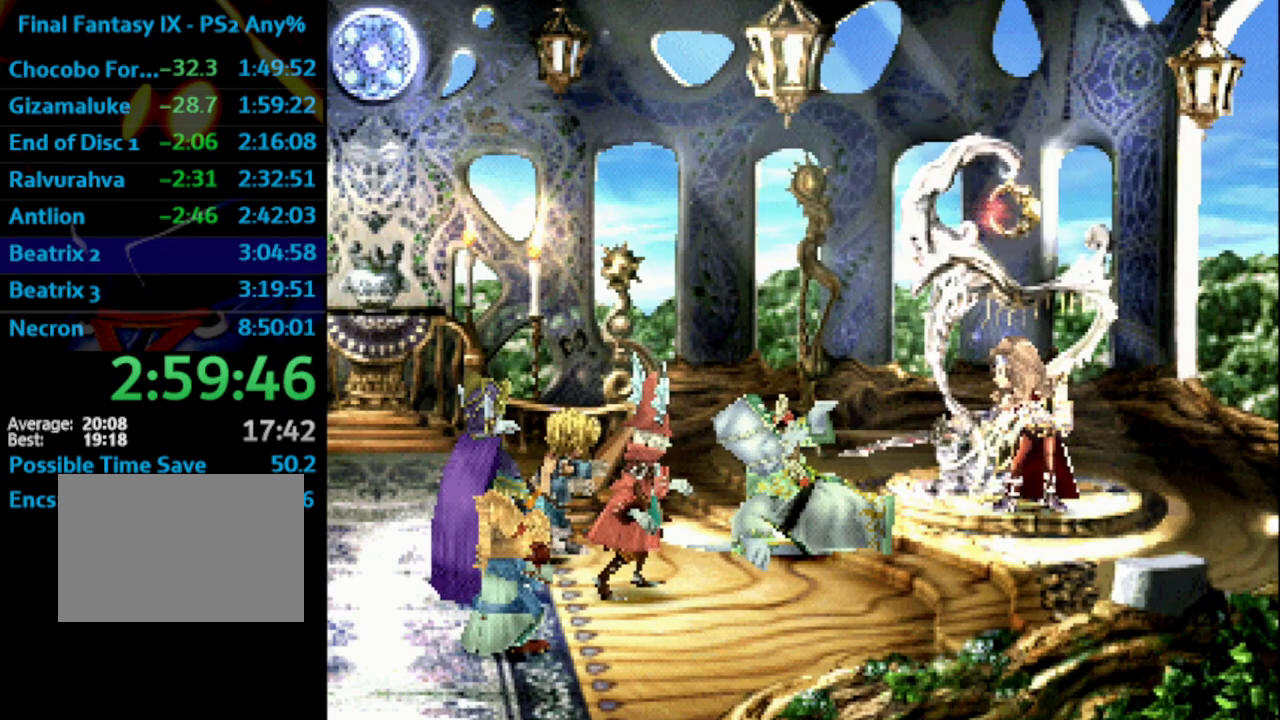
{"buttons": [], "left_stick": "center", "right_stick": "center", "events": [[17, "CROSS", "down"], [33, "CROSS", "up"], [33, "SQUARE", "up"], [100, "SQUARE", "down"], [117, "SQUARE", "up"], [133, "CROSS", "down"], [150, "CROSS", "up"], [167, "SQUARE", "down"], [267, "SQUARE", "up"], [300, "SQUARE", "down"], [350, "CROSS", "down"], [367, "CROSS", "up"], [367, "SQUARE", "up"], [383, "SQUARE", "down"], [450, "SQUARE", "up"]]}
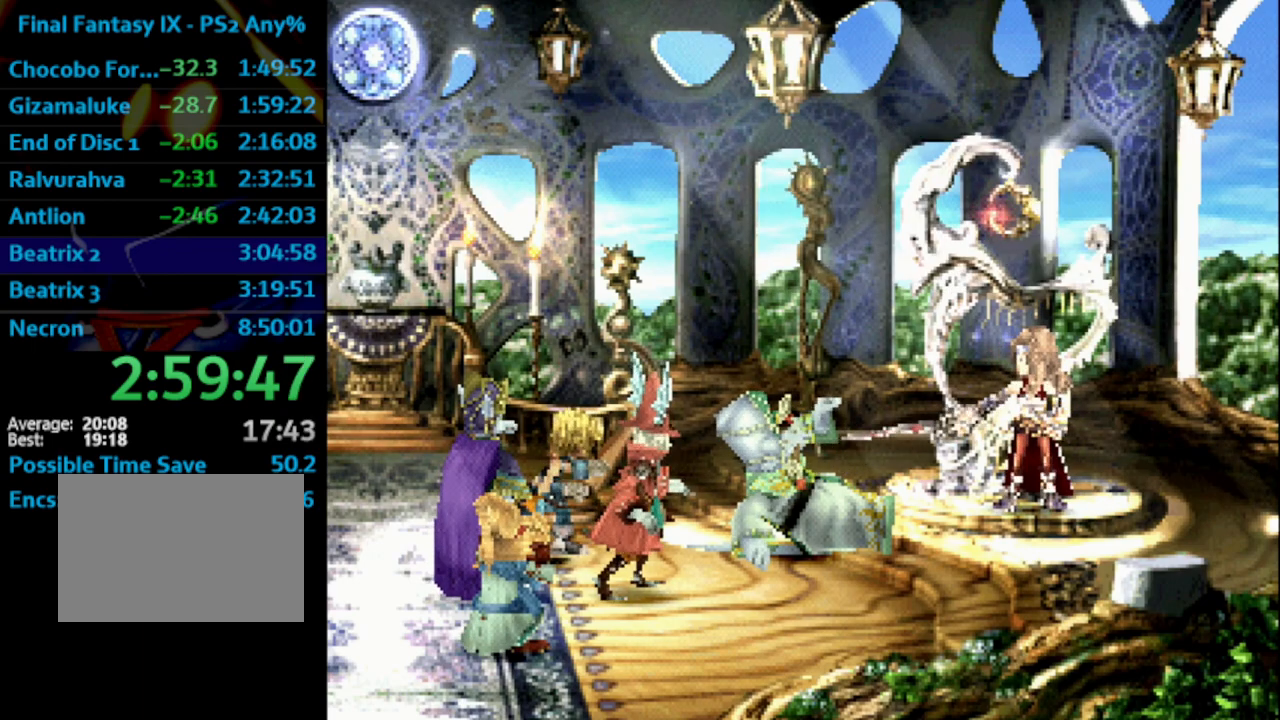
{"buttons": ["SQUARE"], "left_stick": "center", "right_stick": "center", "events": [[117, "SQUARE", "down"], [150, "CROSS", "down"], [150, "SQUARE", "up"], [183, "CROSS", "up"], [233, "SQUARE", "down"], [283, "CROSS", "down"], [283, "SQUARE", "up"], [300, "CROSS", "up"], [333, "SQUARE", "down"], [383, "CROSS", "down"], [383, "SQUARE", "up"], [433, "CROSS", "up"], [450, "SQUARE", "down"]]}
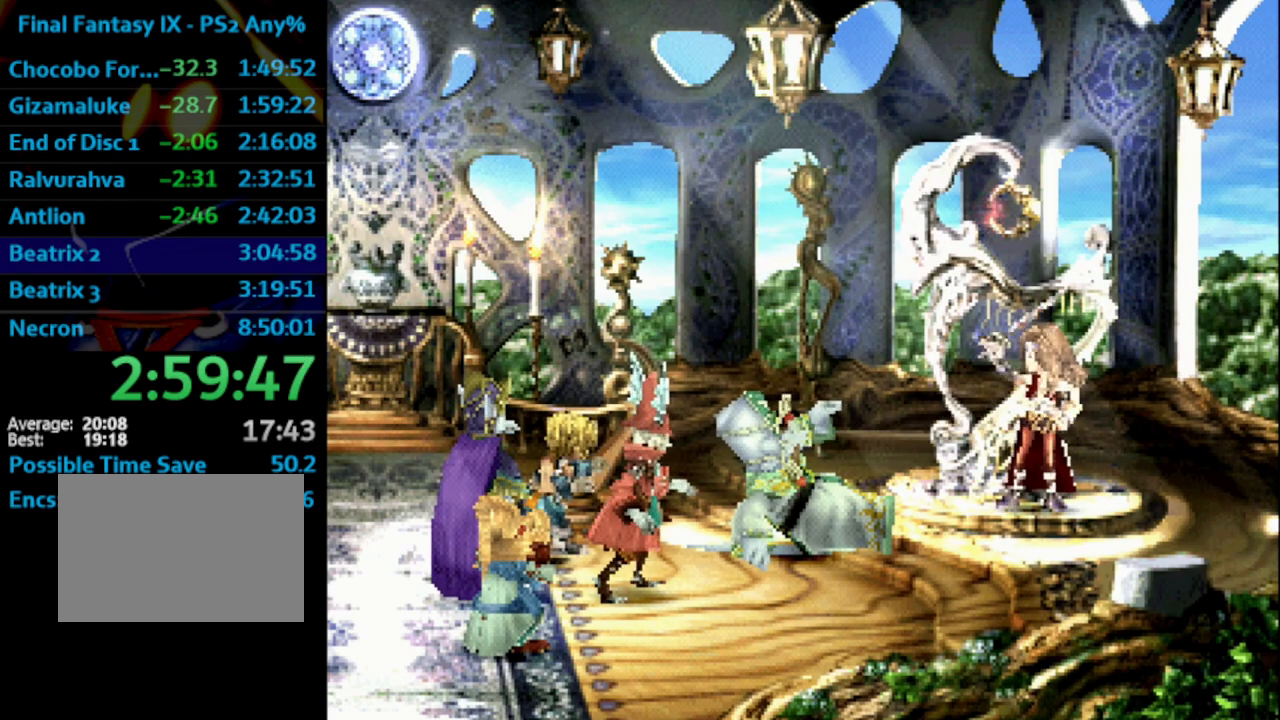
{"buttons": ["SQUARE"], "left_stick": "center", "right_stick": "center", "events": [[33, "SQUARE", "up"], [67, "SQUARE", "down"], [100, "SQUARE", "up"], [167, "SQUARE", "down"], [350, "SQUARE", "up"], [400, "CROSS", "down"], [433, "CROSS", "up"], [483, "SQUARE", "down"]]}
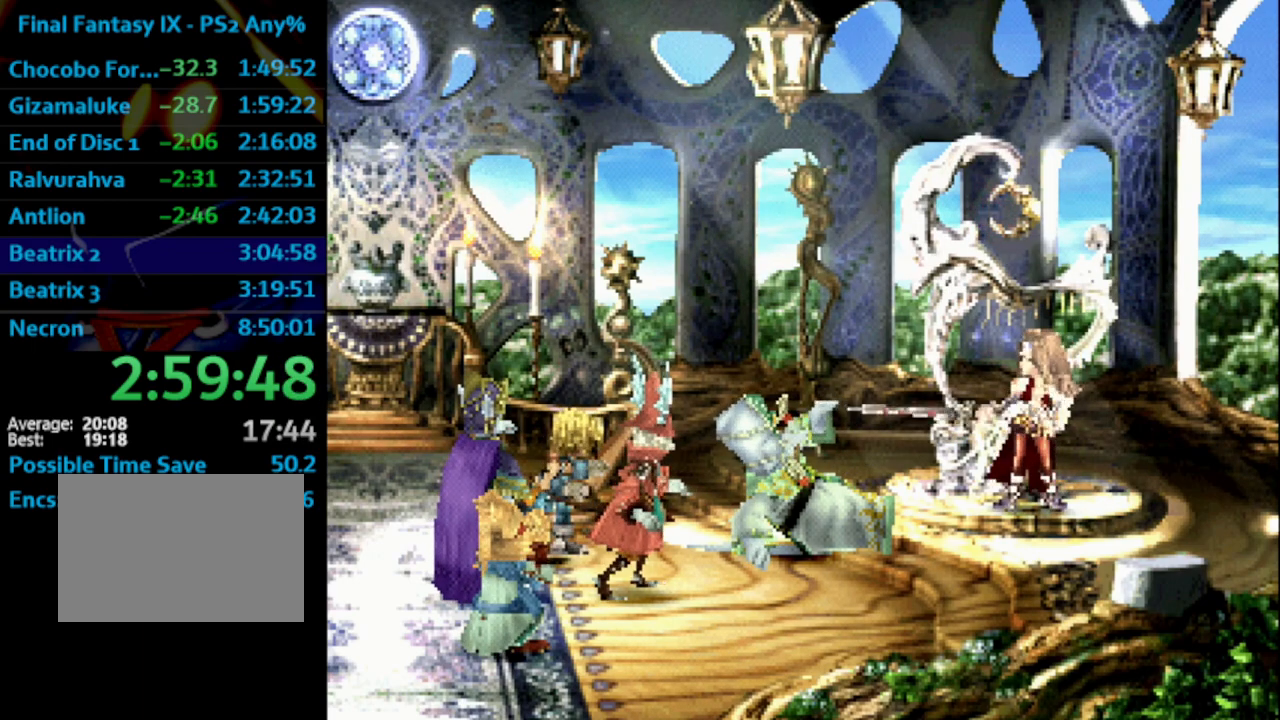
{"buttons": ["SQUARE"], "left_stick": "center", "right_stick": "center", "events": [[67, "CROSS", "down"], [83, "CROSS", "up"], [83, "SQUARE", "up"], [100, "SQUARE", "down"], [133, "CROSS", "down"], [217, "CROSS", "up"], [250, "SQUARE", "up"], [317, "SQUARE", "down"], [383, "CROSS", "down"], [383, "SQUARE", "up"], [433, "CROSS", "up"], [467, "SQUARE", "down"]]}
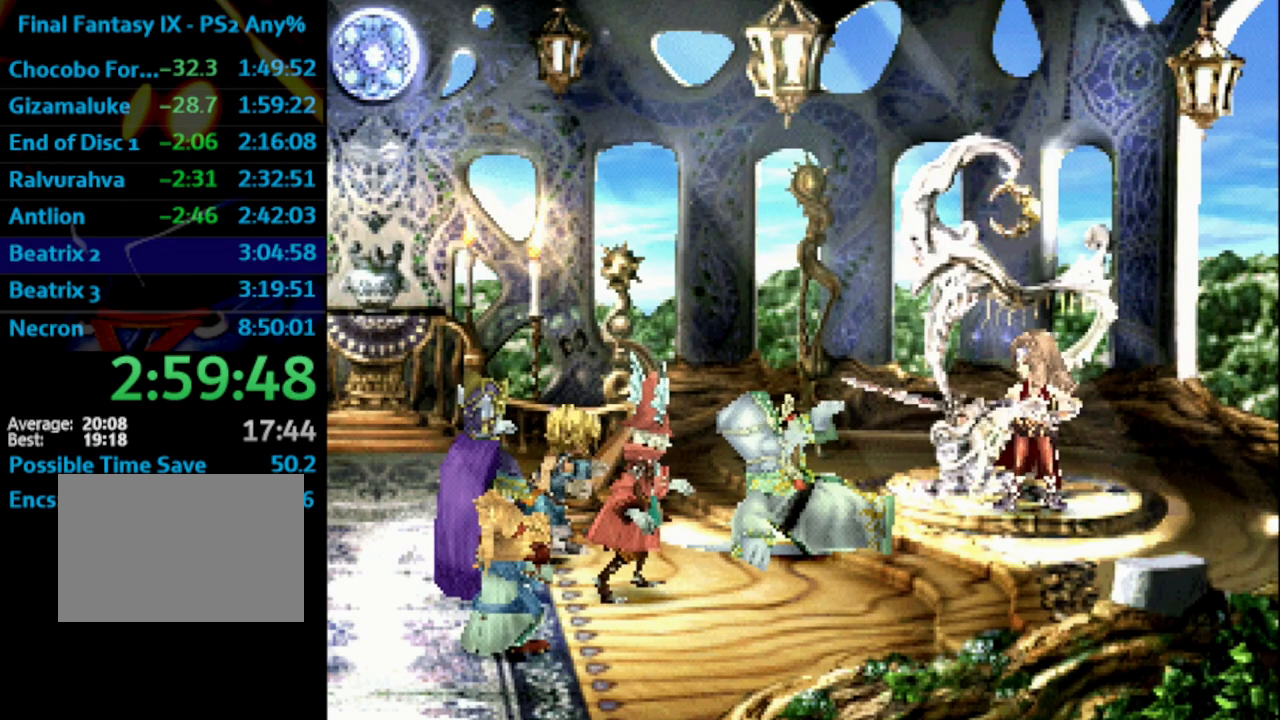
{"buttons": ["SQUARE"], "left_stick": "center", "right_stick": "center", "events": [[17, "CROSS", "down"], [33, "SQUARE", "up"], [67, "CROSS", "up"], [117, "SQUARE", "down"], [183, "SQUARE", "up"], [250, "SQUARE", "down"], [283, "CROSS", "down"], [317, "SQUARE", "up"], [383, "CROSS", "up"], [400, "SQUARE", "down"], [450, "SQUARE", "up"], [467, "CROSS", "down"], [500, "CROSS", "up"], [500, "SQUARE", "down"]]}
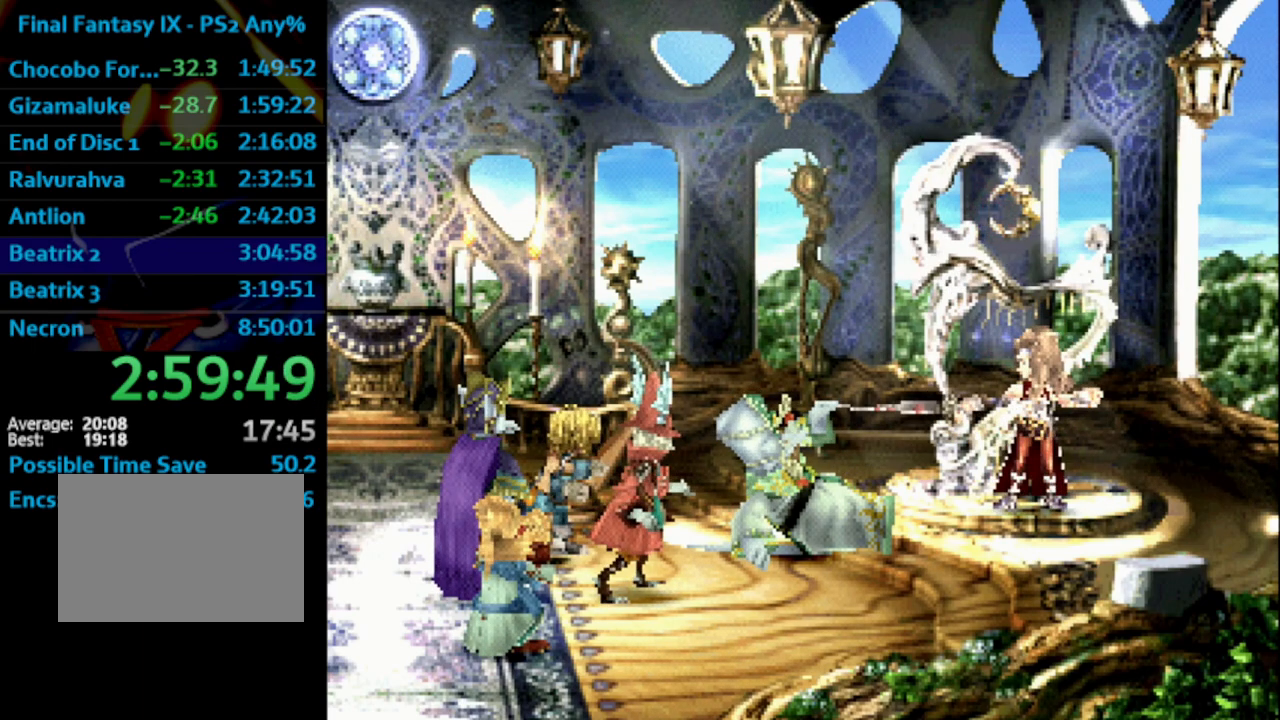
{"buttons": ["SQUARE"], "left_stick": "center", "right_stick": "center", "events": [[50, "CROSS", "down"], [83, "SQUARE", "up"], [167, "CROSS", "up"], [250, "SQUARE", "down"], [283, "CROSS", "down"], [283, "SQUARE", "up"], [367, "CROSS", "up"], [400, "SQUARE", "down"], [433, "CROSS", "down"], [450, "SQUARE", "up"], [483, "CROSS", "up"], [500, "SQUARE", "down"]]}
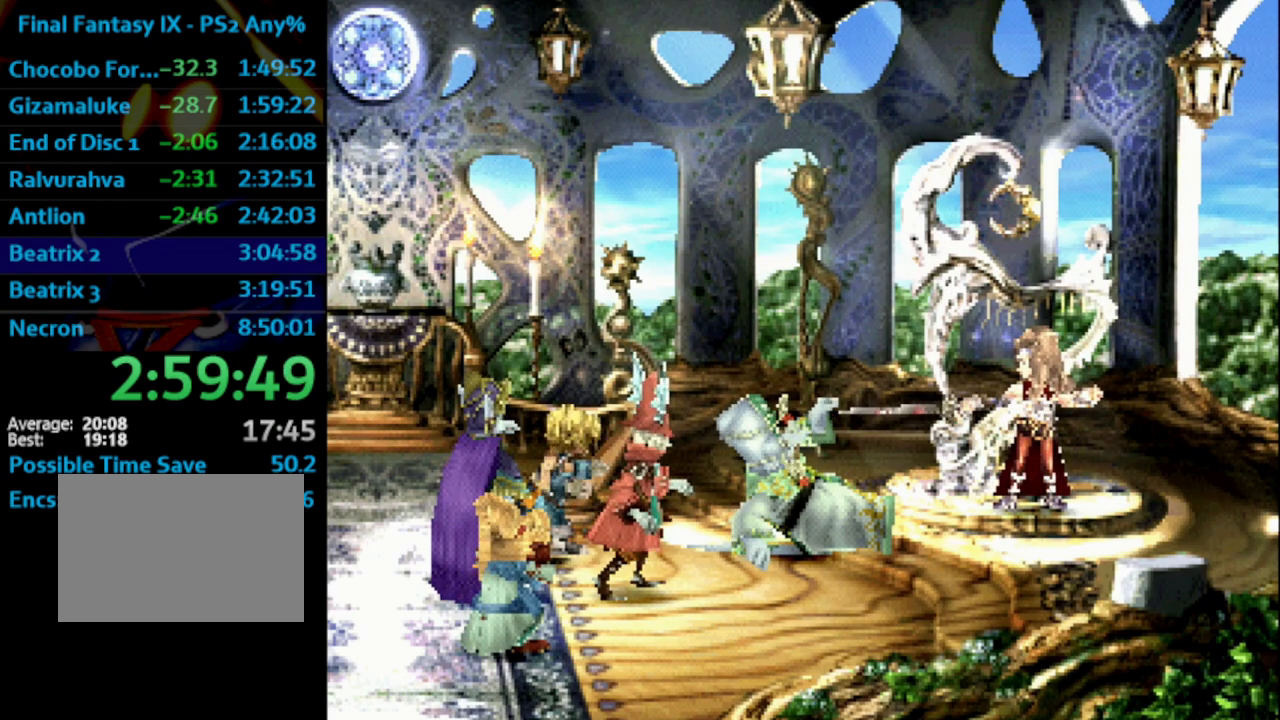
{"buttons": [], "left_stick": "center", "right_stick": "center", "events": [[33, "CROSS", "down"], [50, "SQUARE", "up"], [83, "CROSS", "up"], [300, "SQUARE", "down"], [350, "CROSS", "down"], [383, "SQUARE", "up"], [400, "CROSS", "up"], [417, "SQUARE", "down"], [467, "CROSS", "down"], [467, "SQUARE", "up"], [483, "CROSS", "up"]]}
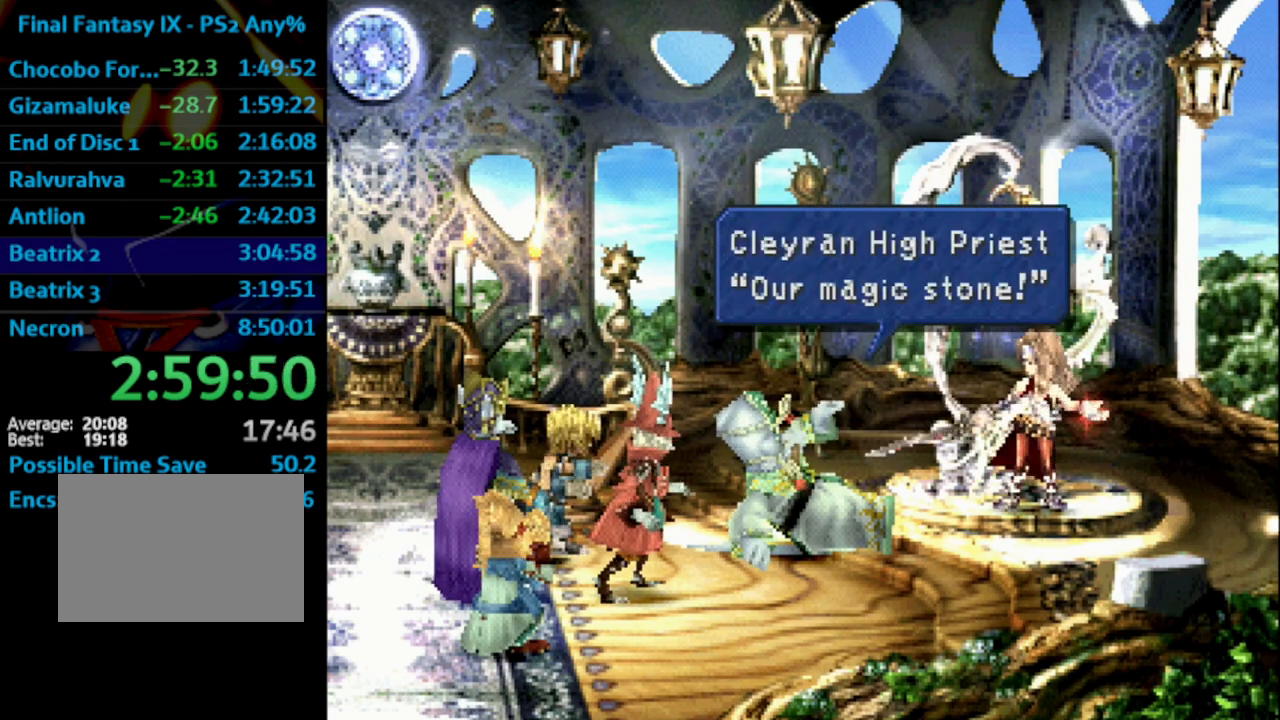
{"buttons": ["CROSS", "SQUARE"], "left_stick": "center", "right_stick": "center", "events": [[33, "CROSS", "down"], [33, "SQUARE", "down"], [50, "SQUARE", "up"], [117, "CROSS", "up"], [117, "SQUARE", "down"], [167, "CROSS", "down"], [167, "SQUARE", "up"], [200, "CROSS", "up"], [250, "SQUARE", "down"], [283, "CROSS", "down"], [300, "SQUARE", "up"], [333, "CROSS", "up"], [367, "SQUARE", "down"], [400, "CROSS", "down"], [417, "CROSS", "up"], [417, "SQUARE", "up"], [450, "SQUARE", "down"], [500, "CROSS", "down"]]}
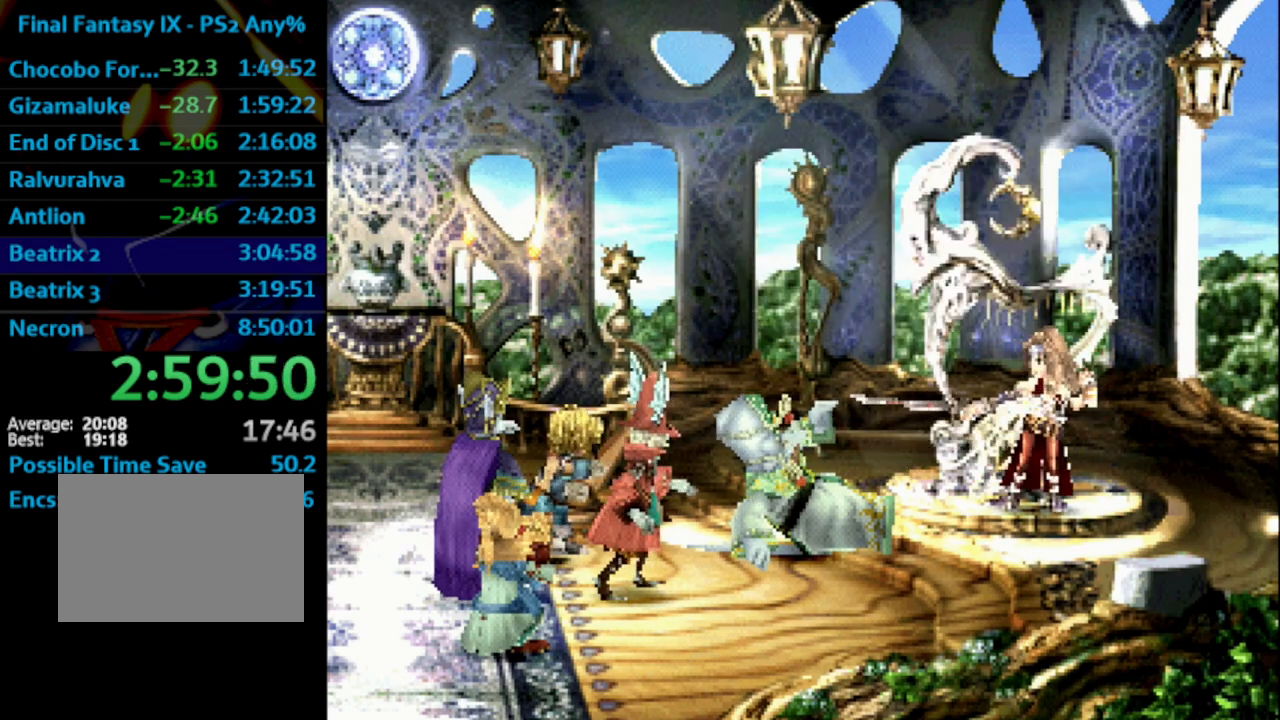
{"buttons": ["SQUARE"], "left_stick": "center", "right_stick": "center", "events": [[33, "SQUARE", "up"], [83, "CROSS", "up"], [83, "SQUARE", "down"], [117, "CROSS", "down"], [167, "CROSS", "up"], [200, "CROSS", "down"], [233, "SQUARE", "up"], [250, "CROSS", "up"], [267, "SQUARE", "down"], [333, "CROSS", "down"], [350, "SQUARE", "up"], [400, "CROSS", "up"], [400, "SQUARE", "down"], [433, "CROSS", "down"], [450, "SQUARE", "up"], [467, "CROSS", "up"], [500, "SQUARE", "down"]]}